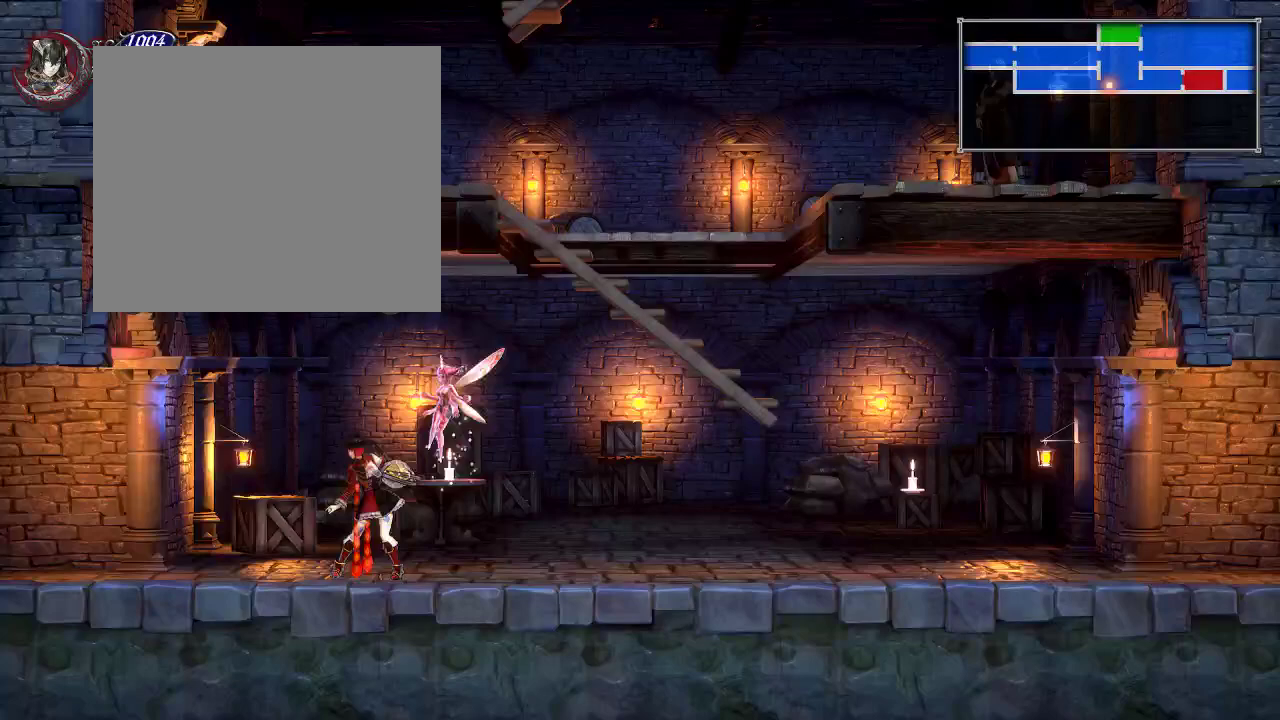
Gameplay with a controller (Xbox layout); each line is a JSON object with the inputs held at the frame after it (dt_ms = milliseconds from this image to that frame). "events" lists button and stick changes between this image and that frame as [ms after this image, input, new state], when the widget could be followed in between. Not read: L1 L3 R1 R3 left_stick.
{"dt_ms": 500, "buttons": [], "right_stick": "center", "events": []}
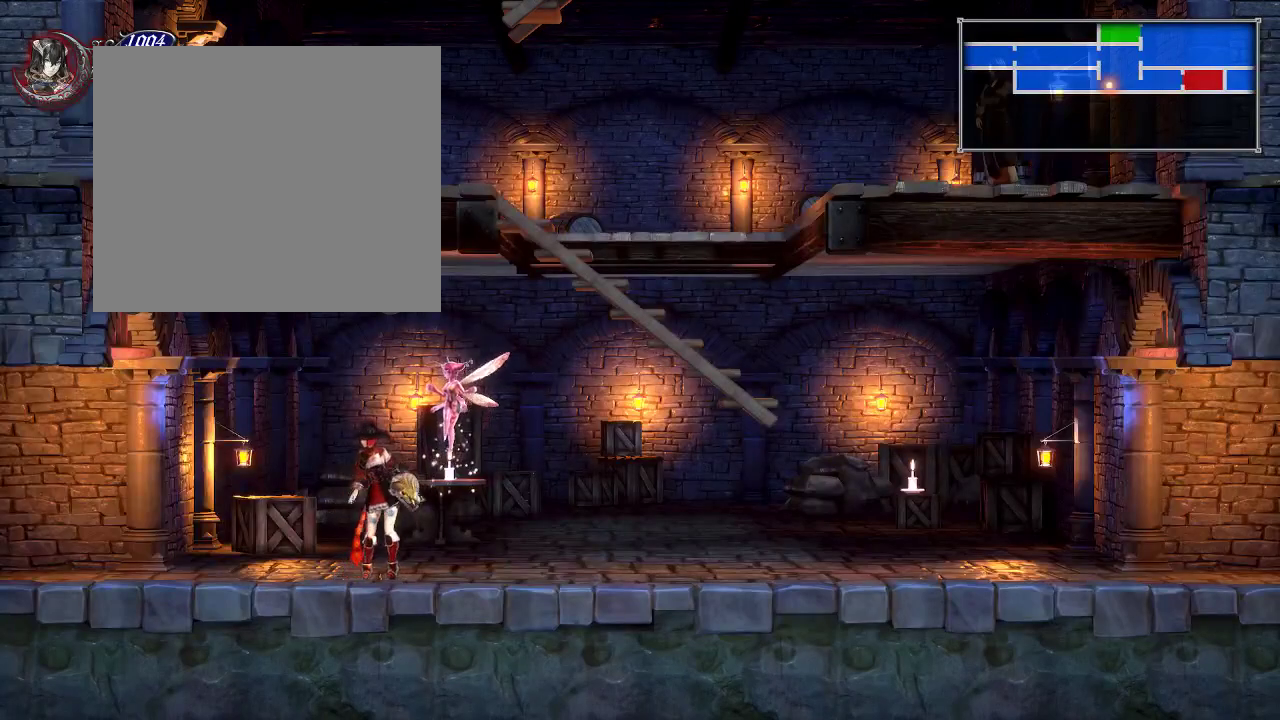
{"dt_ms": 500, "buttons": [], "right_stick": "center", "events": []}
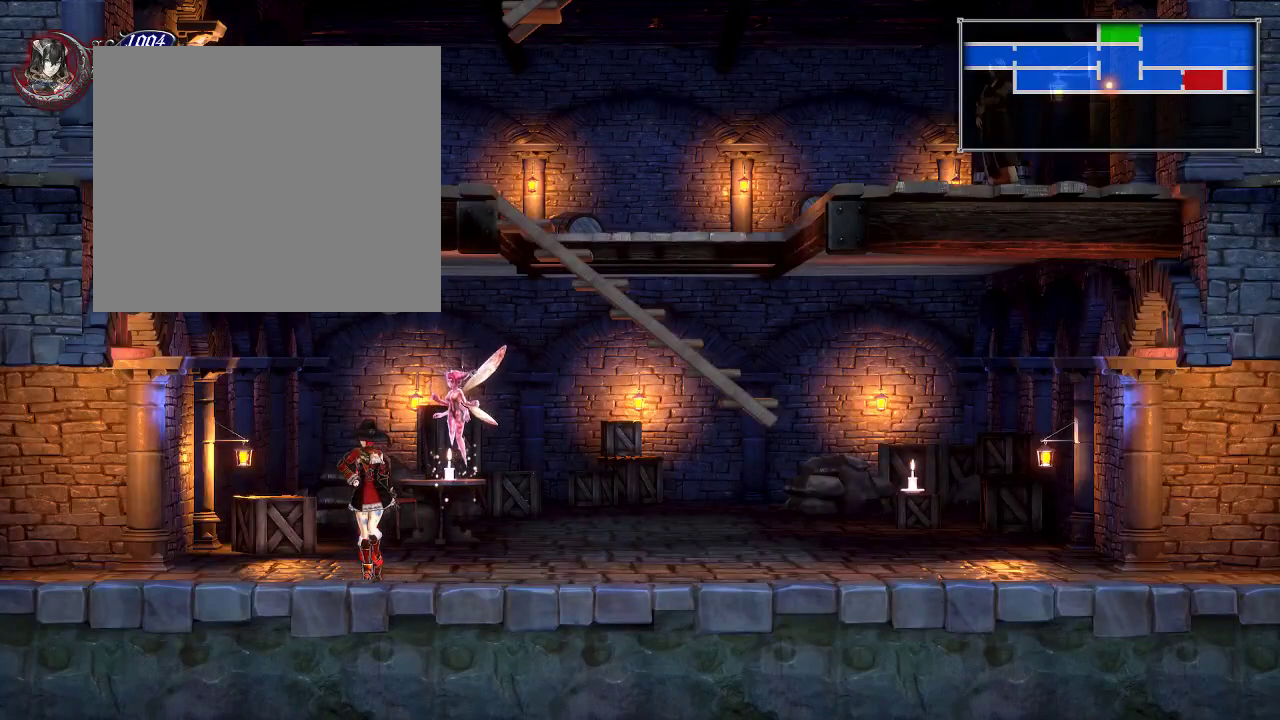
{"dt_ms": 500, "buttons": [], "right_stick": "center", "events": []}
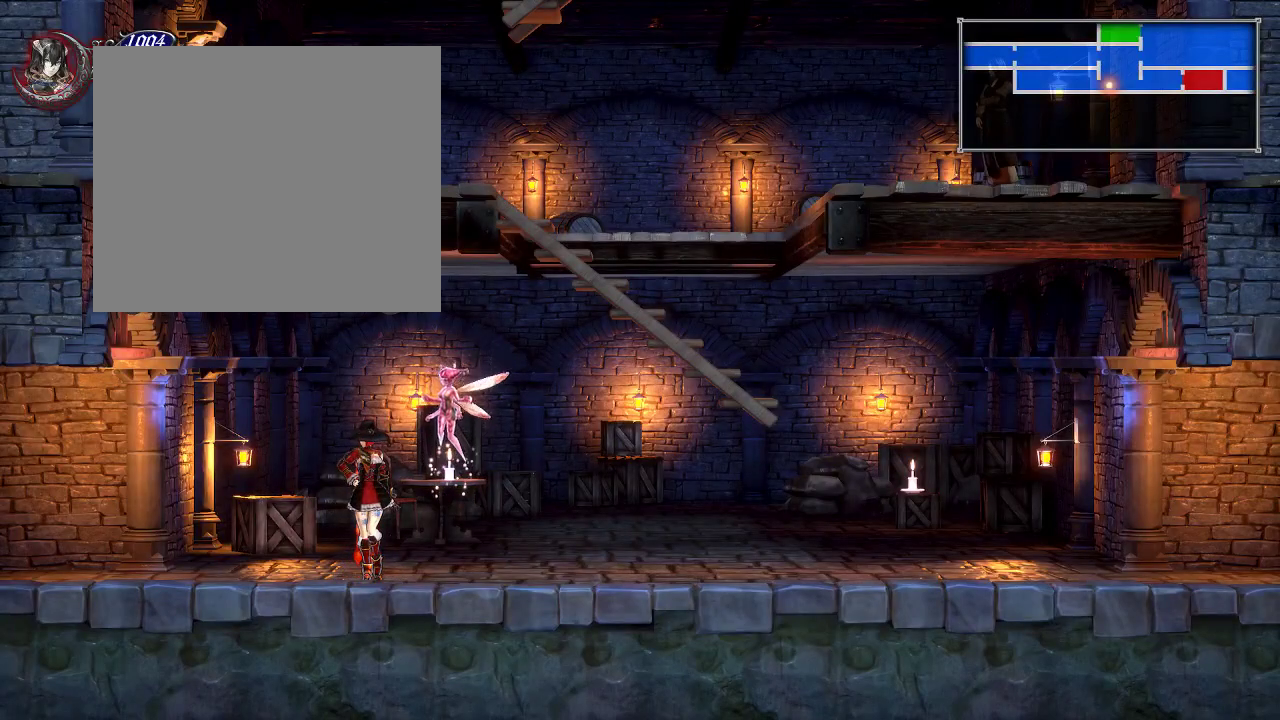
{"dt_ms": 500, "buttons": ["DPAD_RIGHT"], "right_stick": "center", "events": [[483, "DPAD_RIGHT", "down"]]}
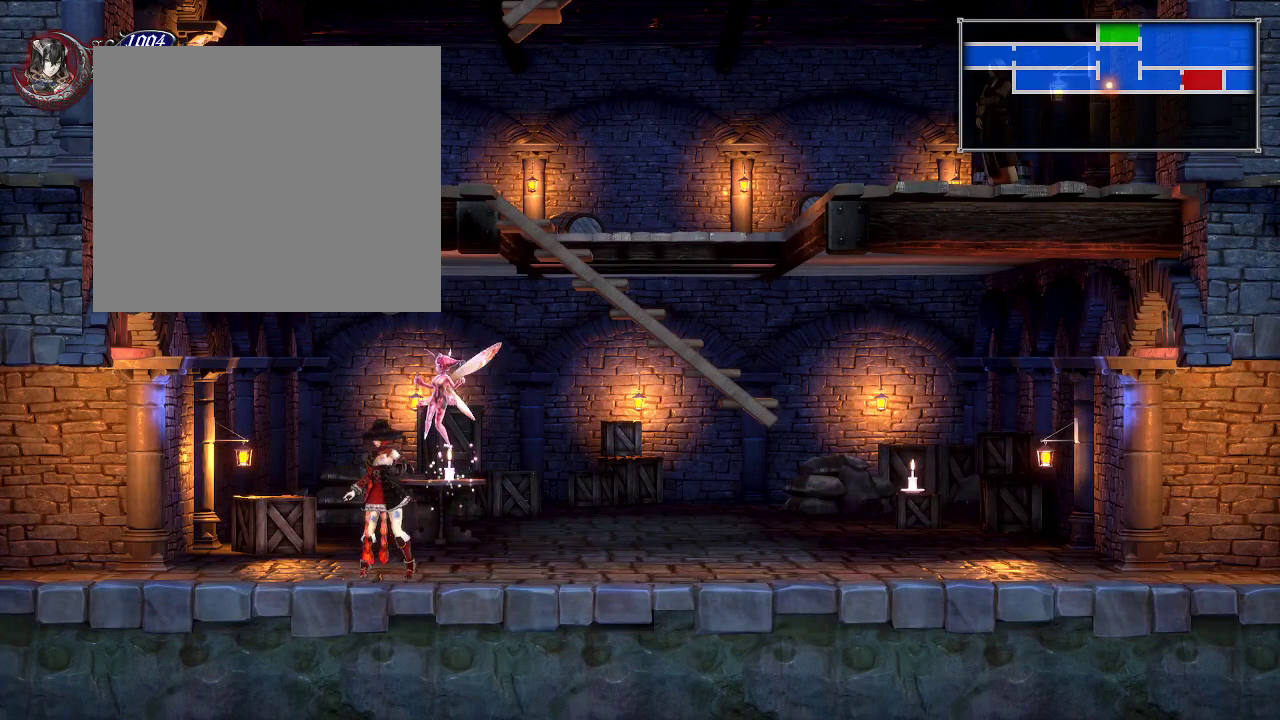
{"dt_ms": 500, "buttons": ["DPAD_LEFT"], "right_stick": "center", "events": [[433, "DPAD_RIGHT", "up"], [500, "DPAD_LEFT", "down"]]}
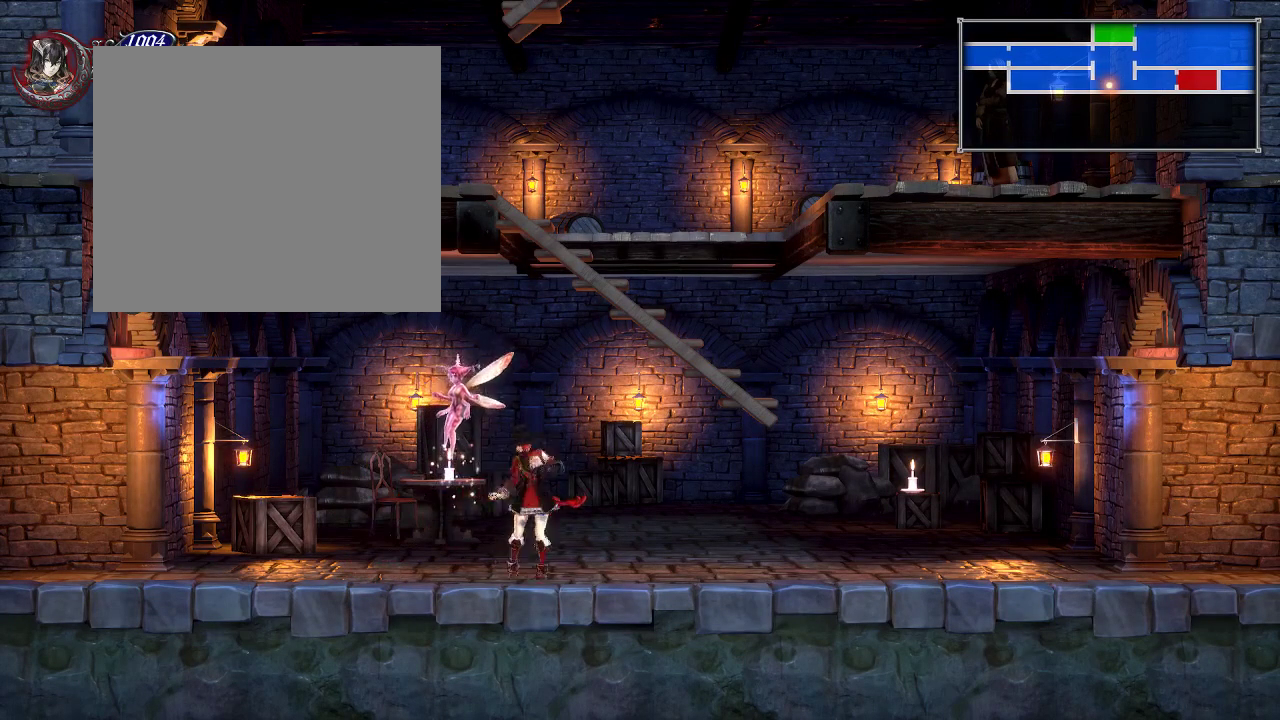
{"dt_ms": 500, "buttons": [], "right_stick": "center", "events": [[133, "DPAD_LEFT", "up"]]}
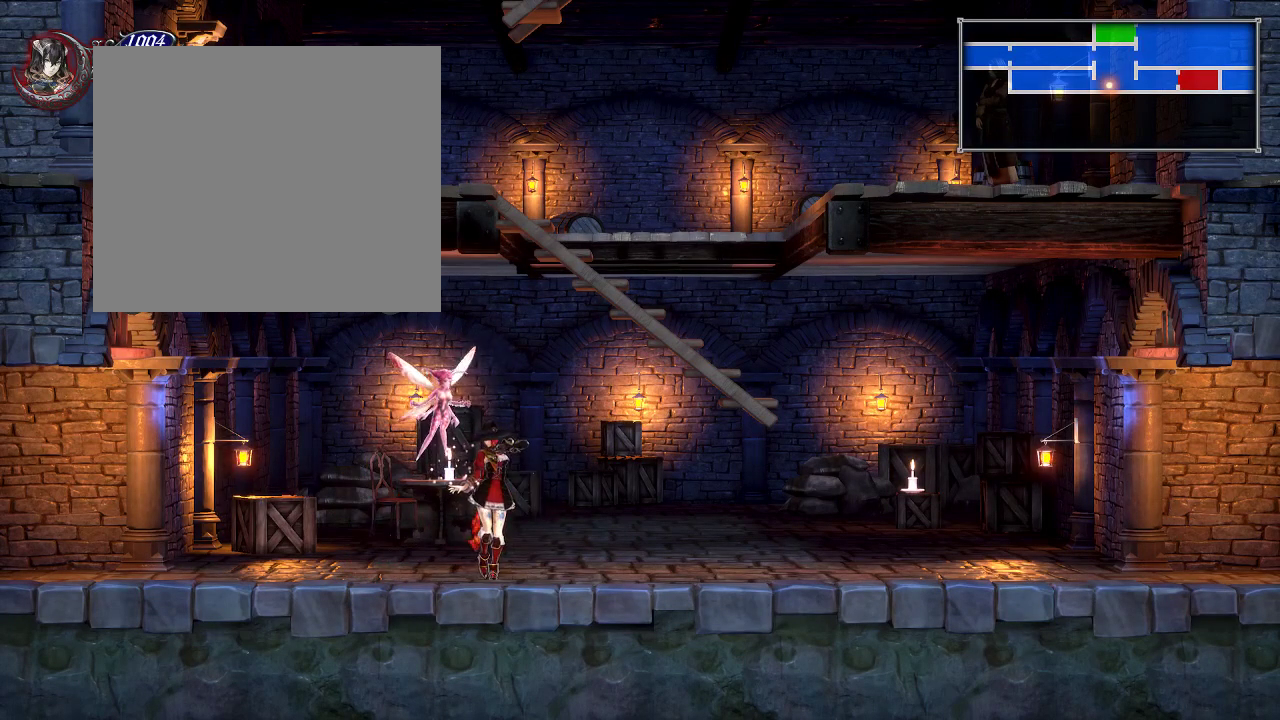
{"dt_ms": 500, "buttons": ["DPAD_RIGHT"], "right_stick": "center", "events": [[467, "DPAD_RIGHT", "down"]]}
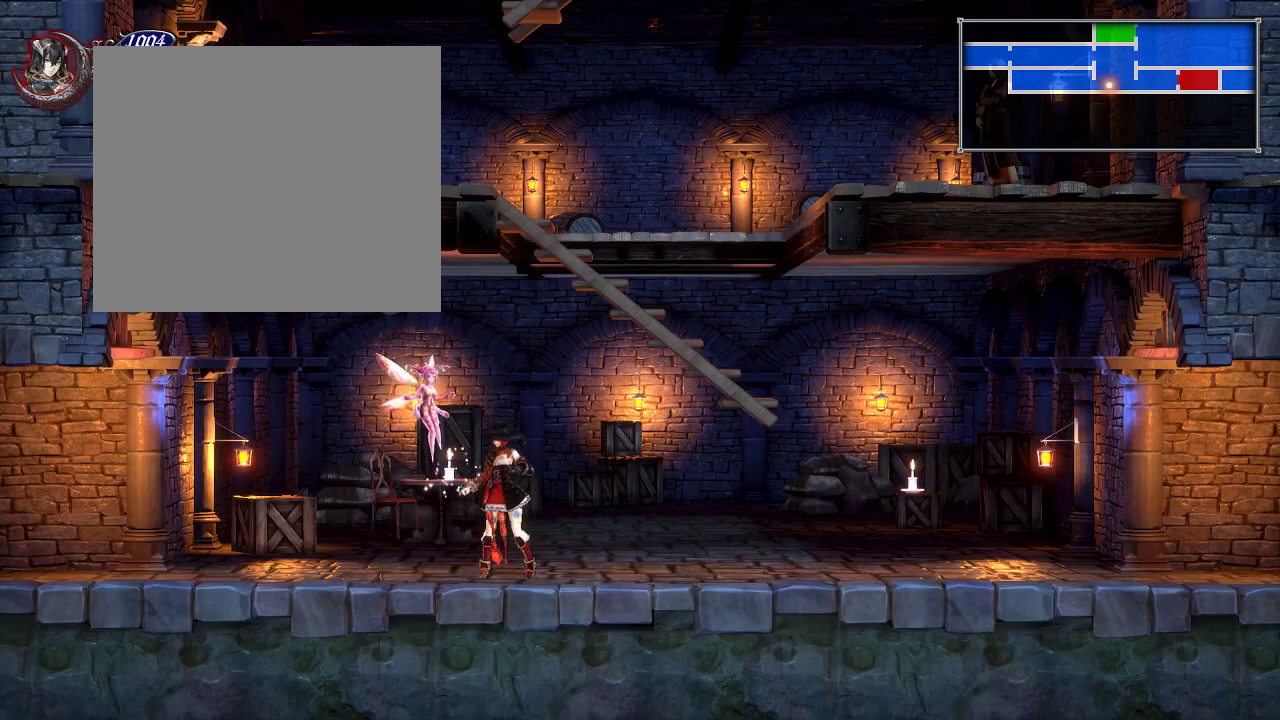
{"dt_ms": 500, "buttons": ["DPAD_RIGHT"], "right_stick": "center", "events": [[183, "DPAD_RIGHT", "up"], [233, "DPAD_LEFT", "down"], [367, "DPAD_LEFT", "up"], [400, "DPAD_RIGHT", "down"]]}
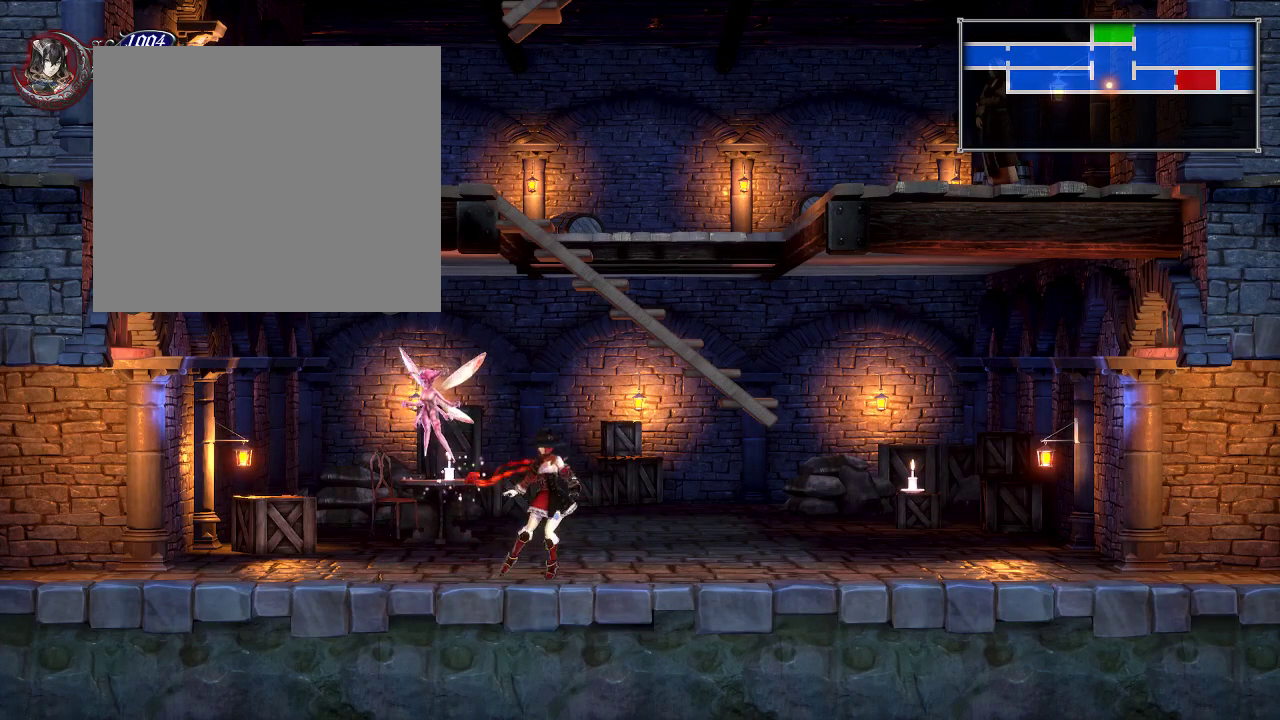
{"dt_ms": 400, "buttons": ["A"], "right_stick": "center", "events": [[300, "DPAD_RIGHT", "up"], [333, "DPAD_UP", "down"], [350, "A", "down"], [400, "DPAD_UP", "up"]]}
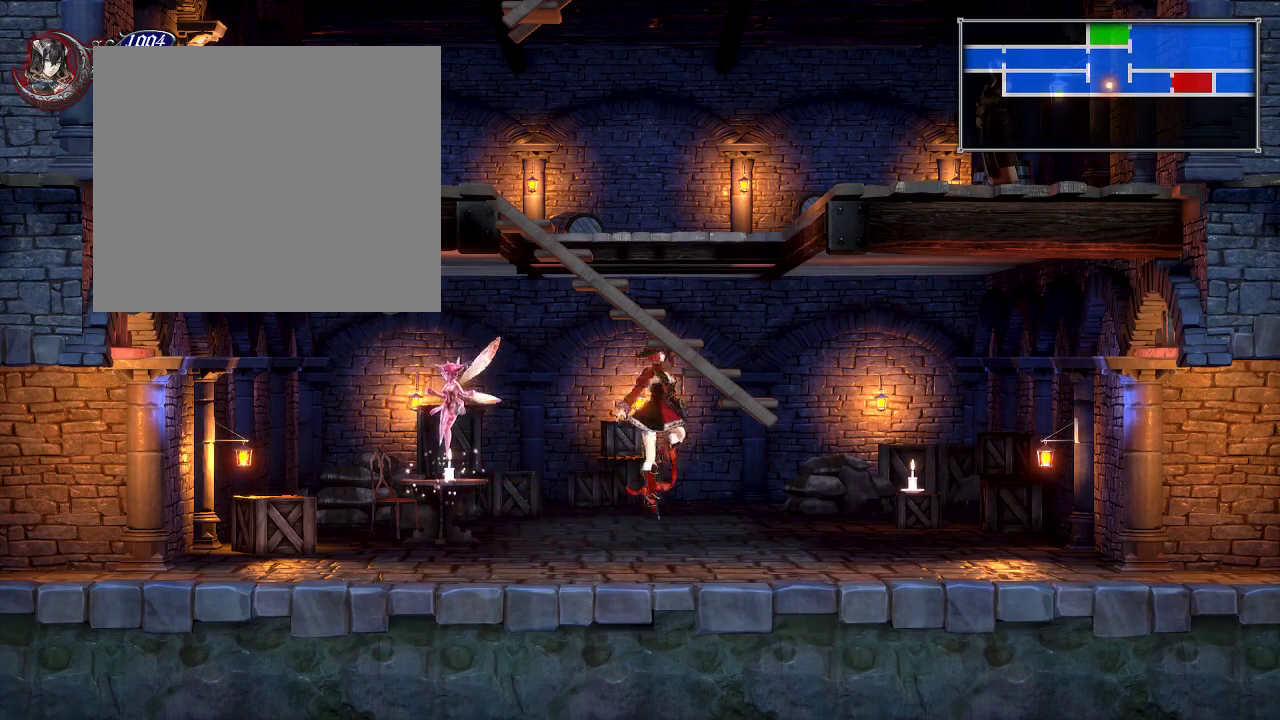
{"dt_ms": 400, "buttons": ["DPAD_LEFT"], "right_stick": "center", "events": [[33, "DPAD_RIGHT", "down"], [167, "DPAD_RIGHT", "up"], [183, "DPAD_UP", "down"], [283, "DPAD_LEFT", "down"], [300, "DPAD_UP", "up"], [367, "A", "up"]]}
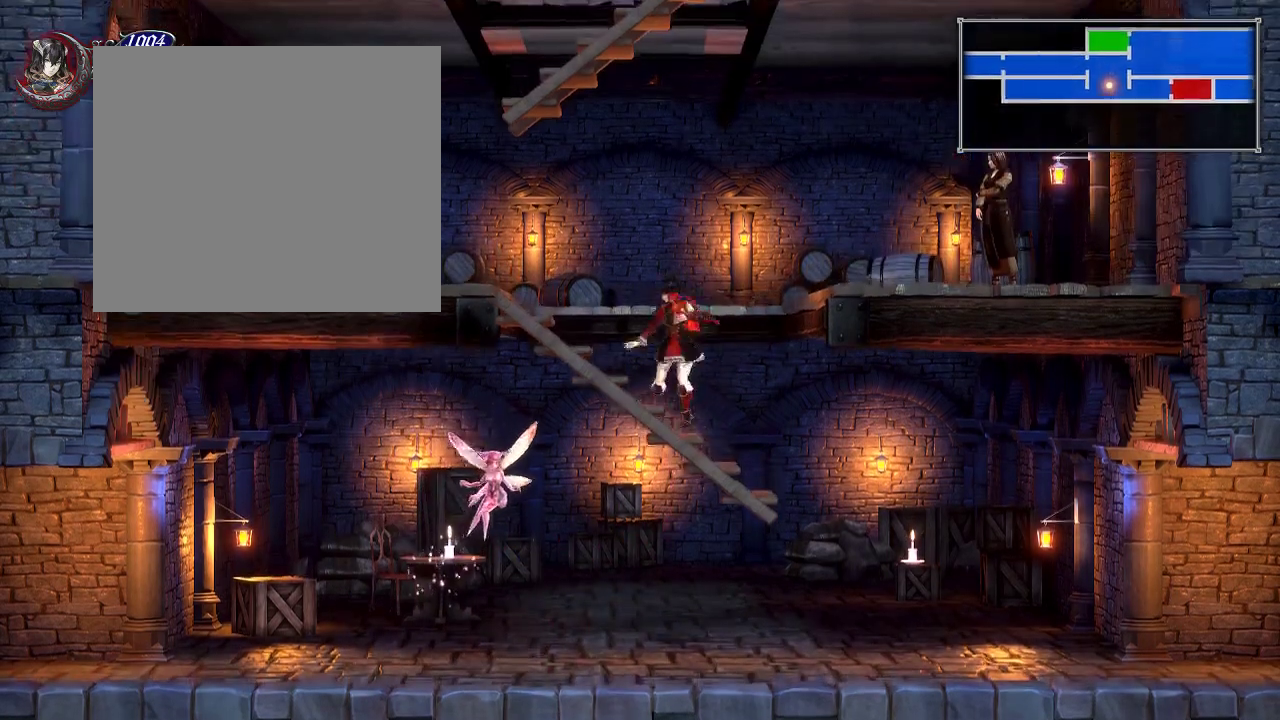
{"dt_ms": 400, "buttons": ["A", "DPAD_UP", "DPAD_LEFT"], "right_stick": "center", "events": [[100, "A", "down"], [283, "DPAD_UP", "down"]]}
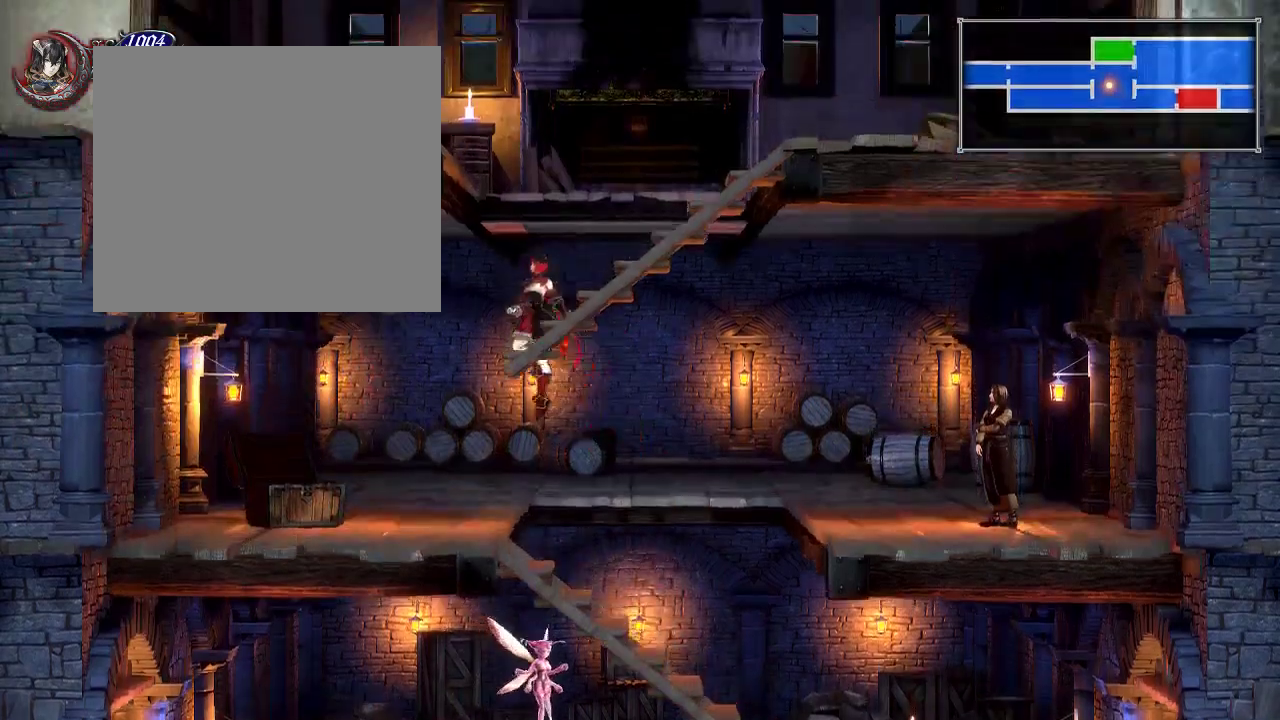
{"dt_ms": 300, "buttons": ["A", "DPAD_UP", "DPAD_RIGHT"], "right_stick": "center", "events": [[33, "A", "up"], [33, "DPAD_LEFT", "up"], [50, "DPAD_RIGHT", "down"], [50, "DPAD_UP", "up"], [100, "A", "down"], [250, "DPAD_UP", "down"]]}
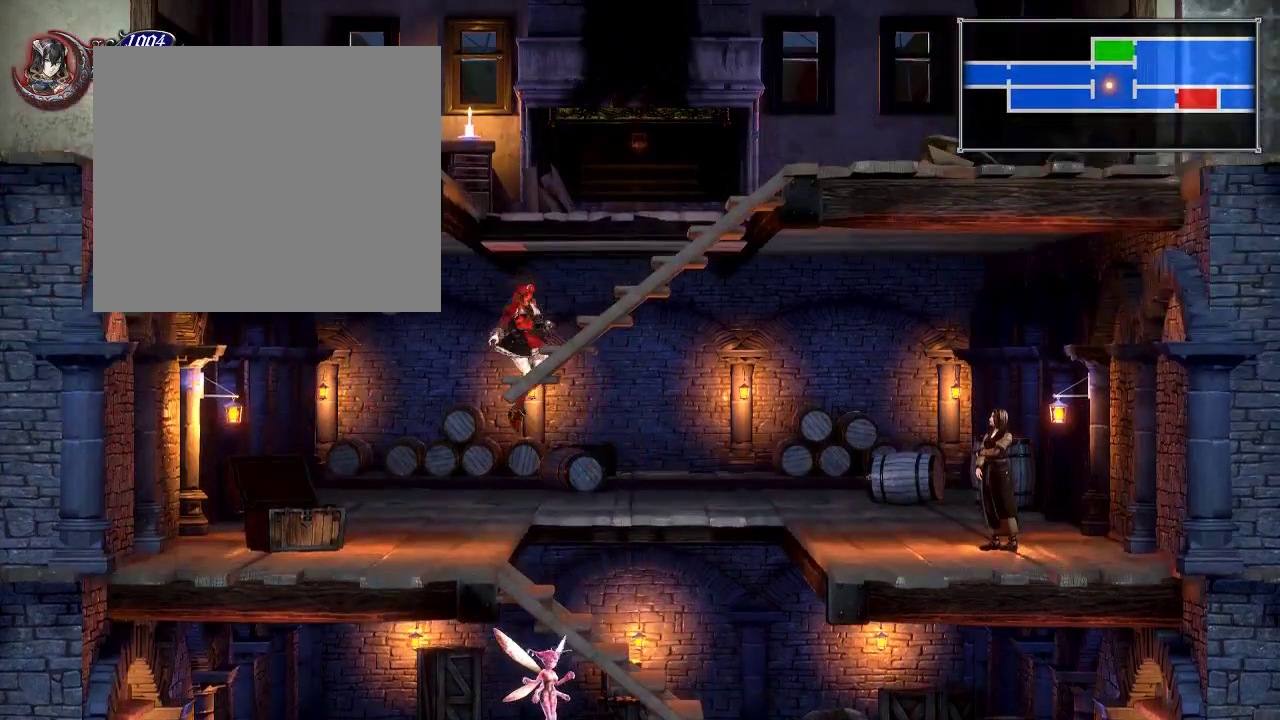
{"dt_ms": 300, "buttons": [], "right_stick": "center", "events": [[17, "DPAD_UP", "up"], [200, "A", "up"], [217, "DPAD_RIGHT", "up"]]}
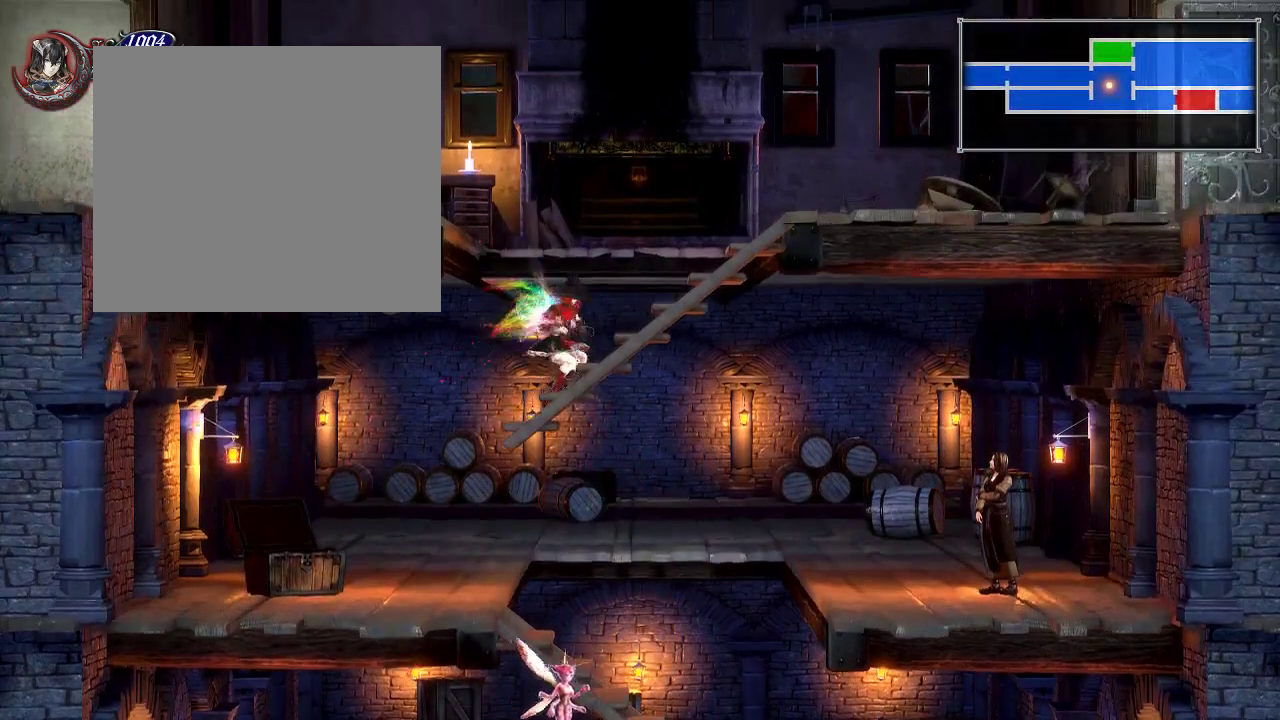
{"dt_ms": 500, "buttons": ["DPAD_RIGHT"], "right_stick": "center", "events": [[500, "DPAD_RIGHT", "down"]]}
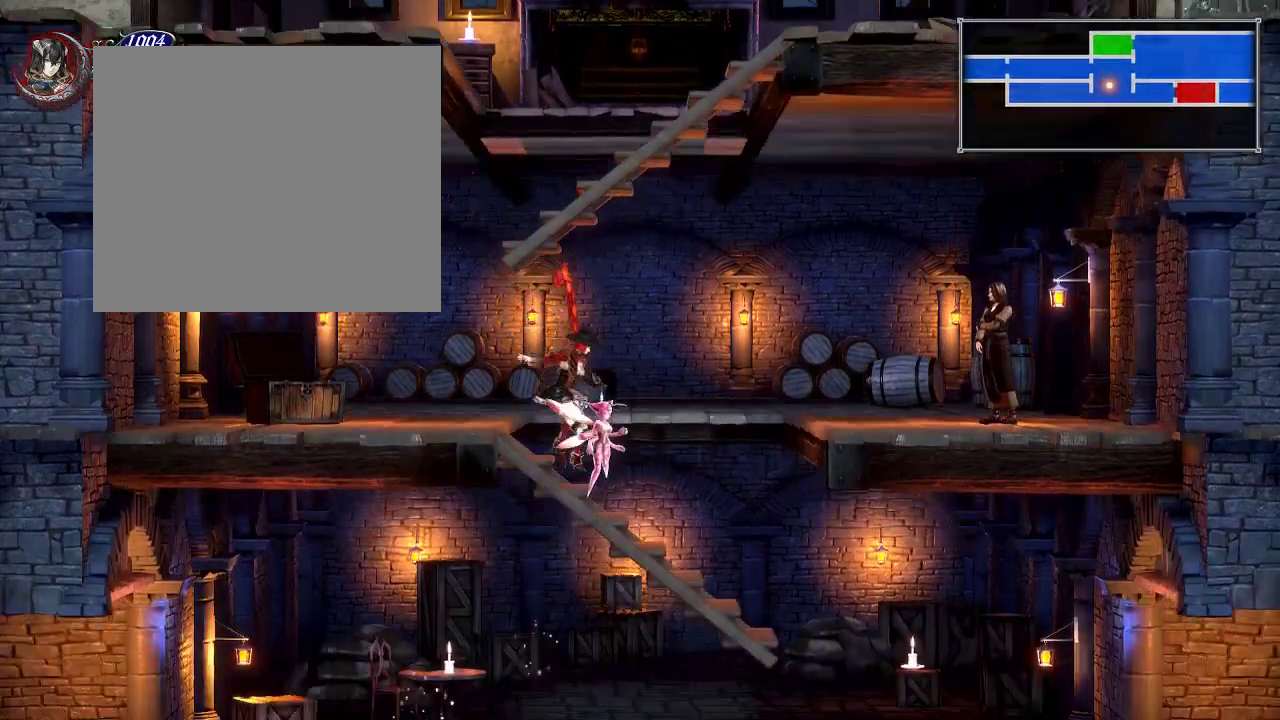
{"dt_ms": 400, "buttons": [], "right_stick": "center", "events": [[200, "DPAD_RIGHT", "up"]]}
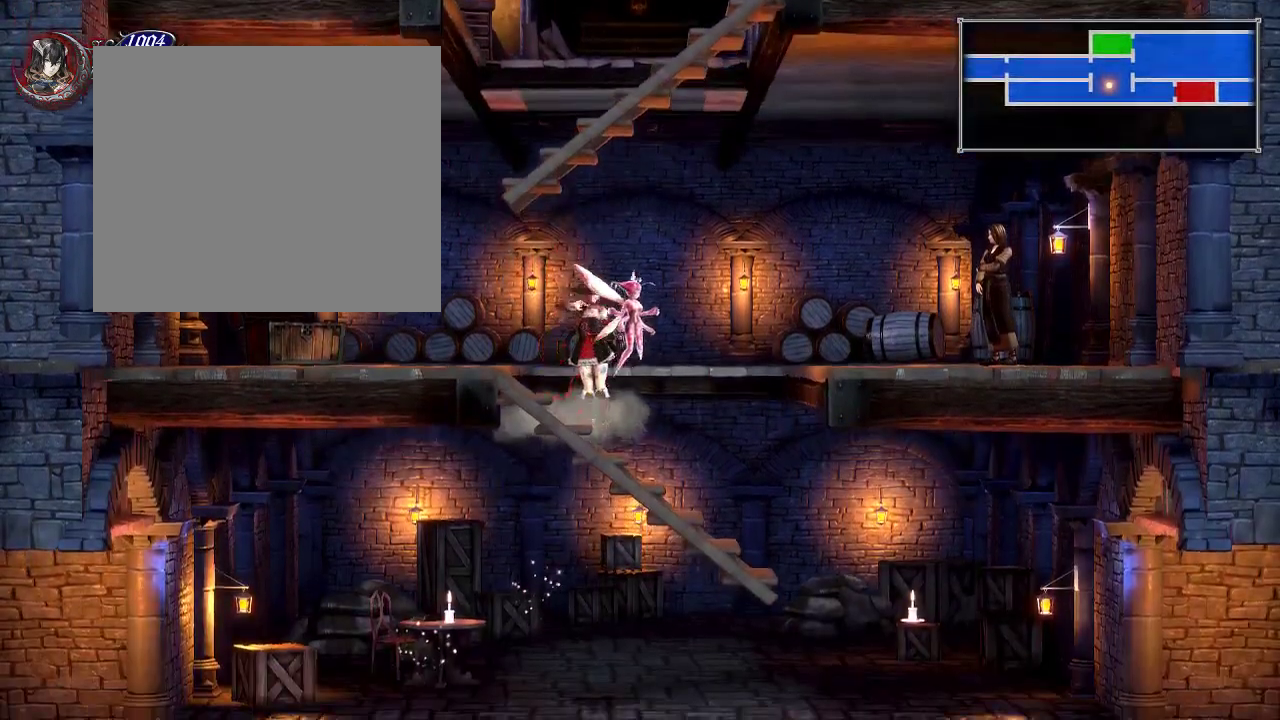
{"dt_ms": 400, "buttons": ["DPAD_DOWN"], "right_stick": "center", "events": [[17, "DPAD_RIGHT", "down"], [167, "DPAD_RIGHT", "up"], [317, "DPAD_DOWN", "down"]]}
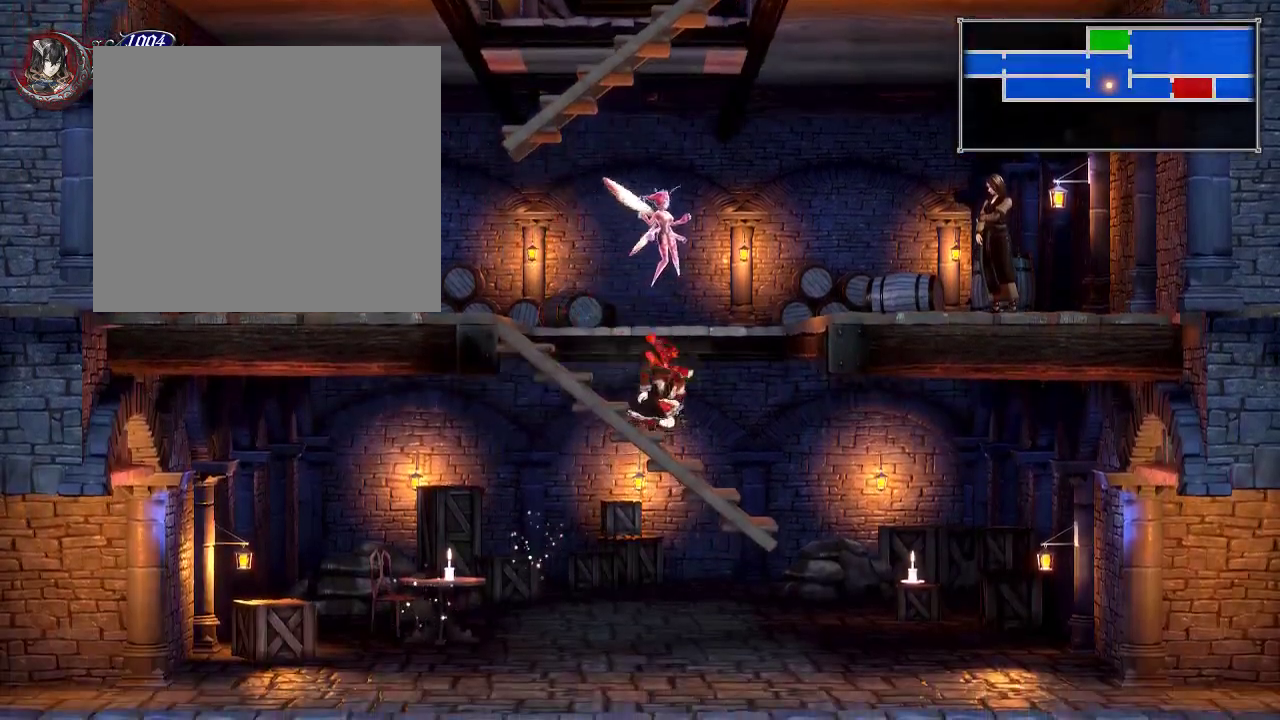
{"dt_ms": 500, "buttons": ["DPAD_LEFT"], "right_stick": "center", "events": [[50, "A", "down"], [117, "A", "up"], [350, "DPAD_DOWN", "up"], [450, "DPAD_LEFT", "down"]]}
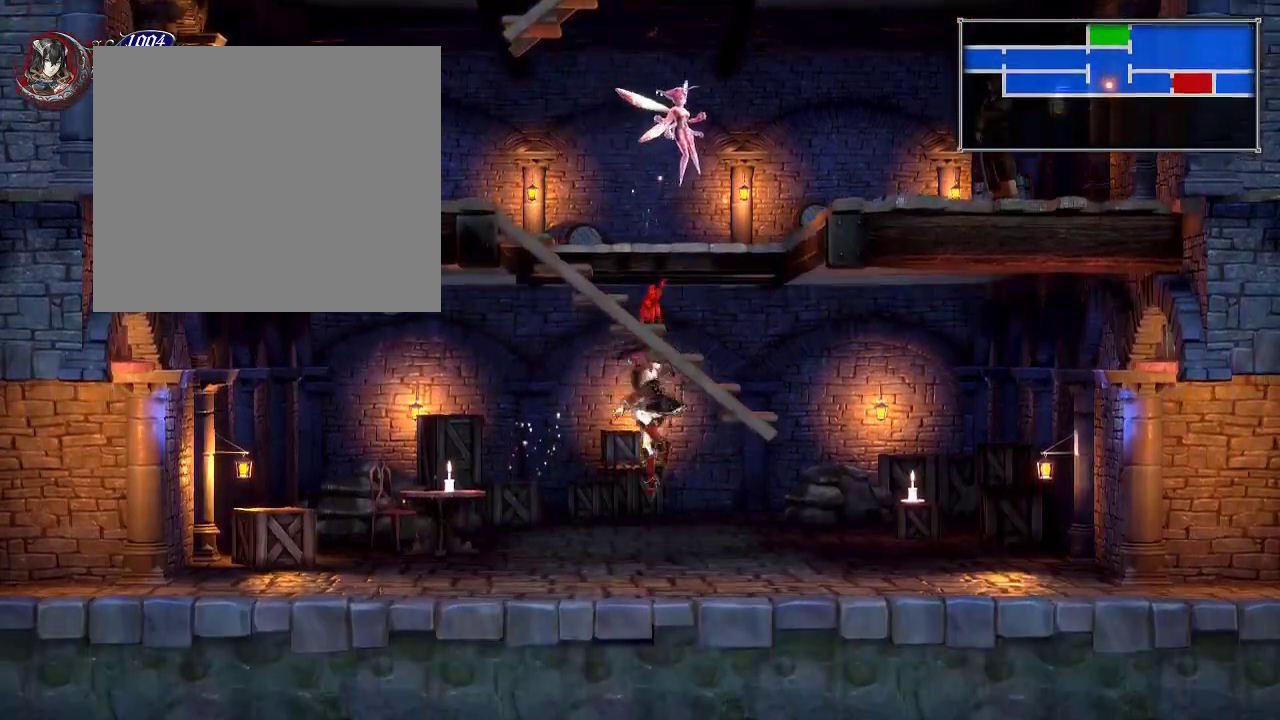
{"dt_ms": 500, "buttons": ["DPAD_LEFT"], "right_stick": "center", "events": [[167, "DPAD_LEFT", "up"], [217, "DPAD_RIGHT", "down"], [417, "DPAD_RIGHT", "up"], [433, "DPAD_LEFT", "down"]]}
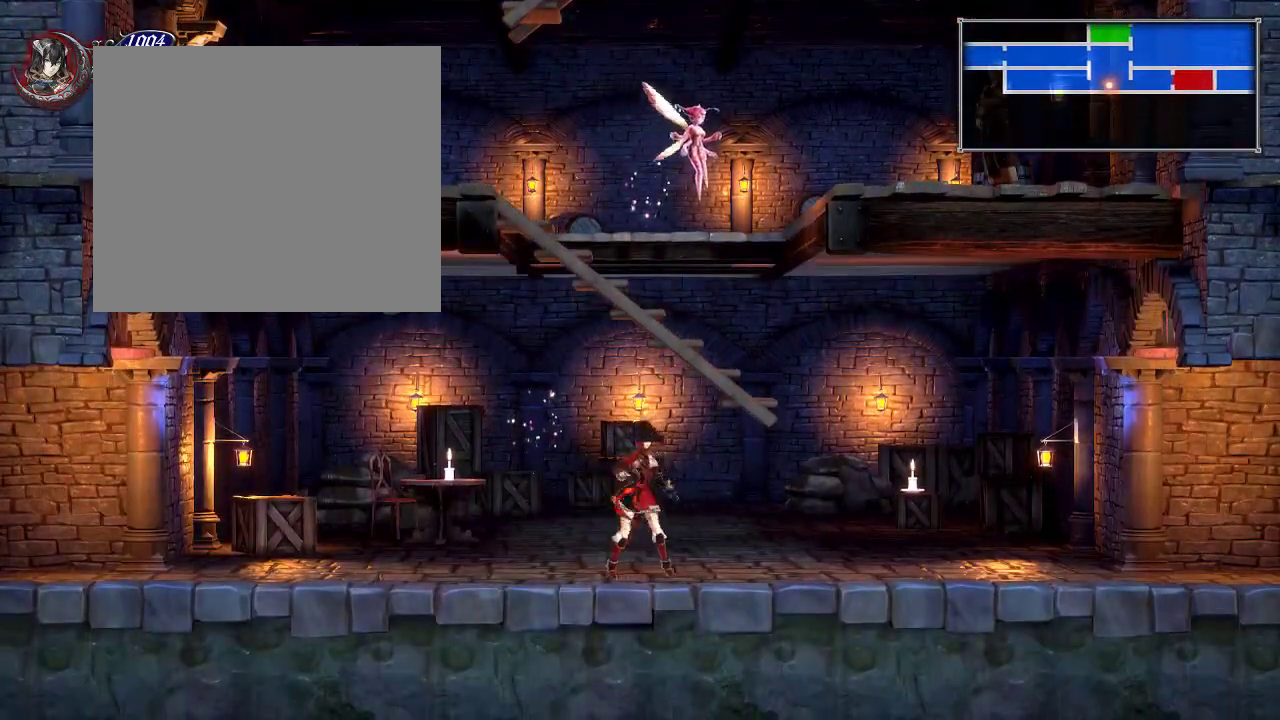
{"dt_ms": 400, "buttons": ["DPAD_LEFT"], "right_stick": "center", "events": [[67, "DPAD_LEFT", "up"], [67, "DPAD_RIGHT", "down"], [217, "DPAD_RIGHT", "up"], [267, "DPAD_LEFT", "down"]]}
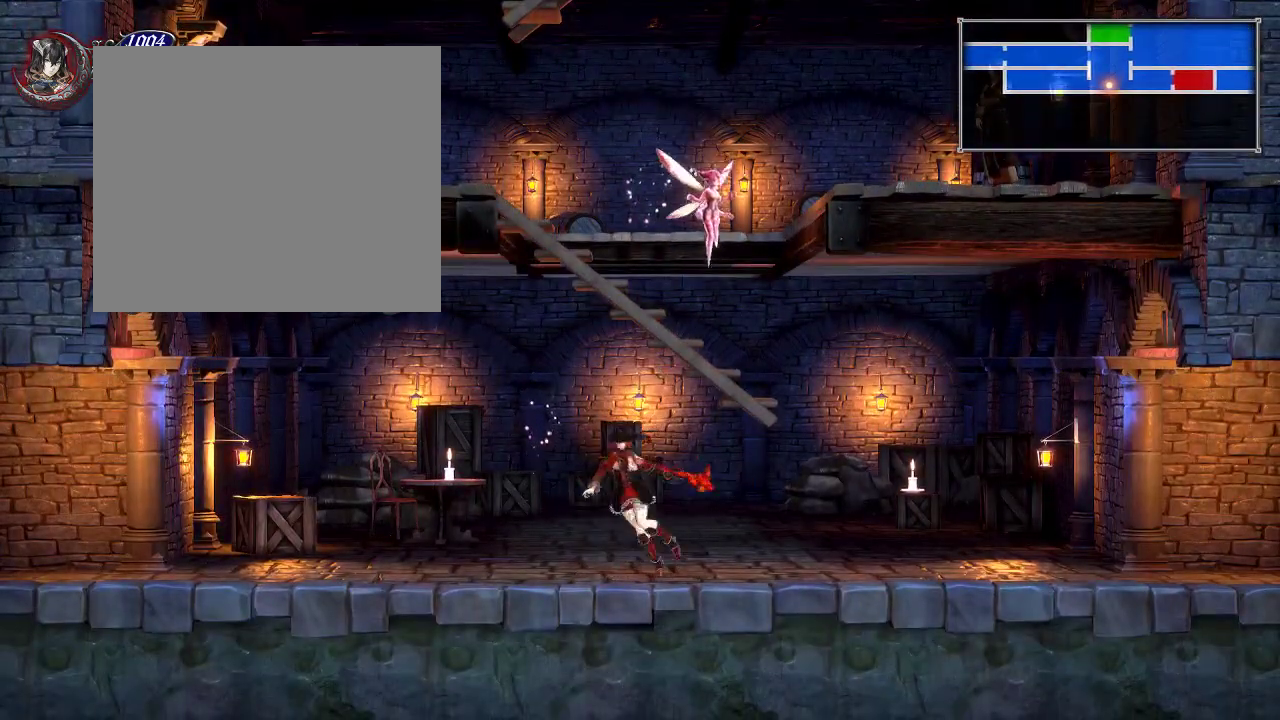
{"dt_ms": 500, "buttons": [], "right_stick": "center", "events": [[133, "DPAD_LEFT", "up"]]}
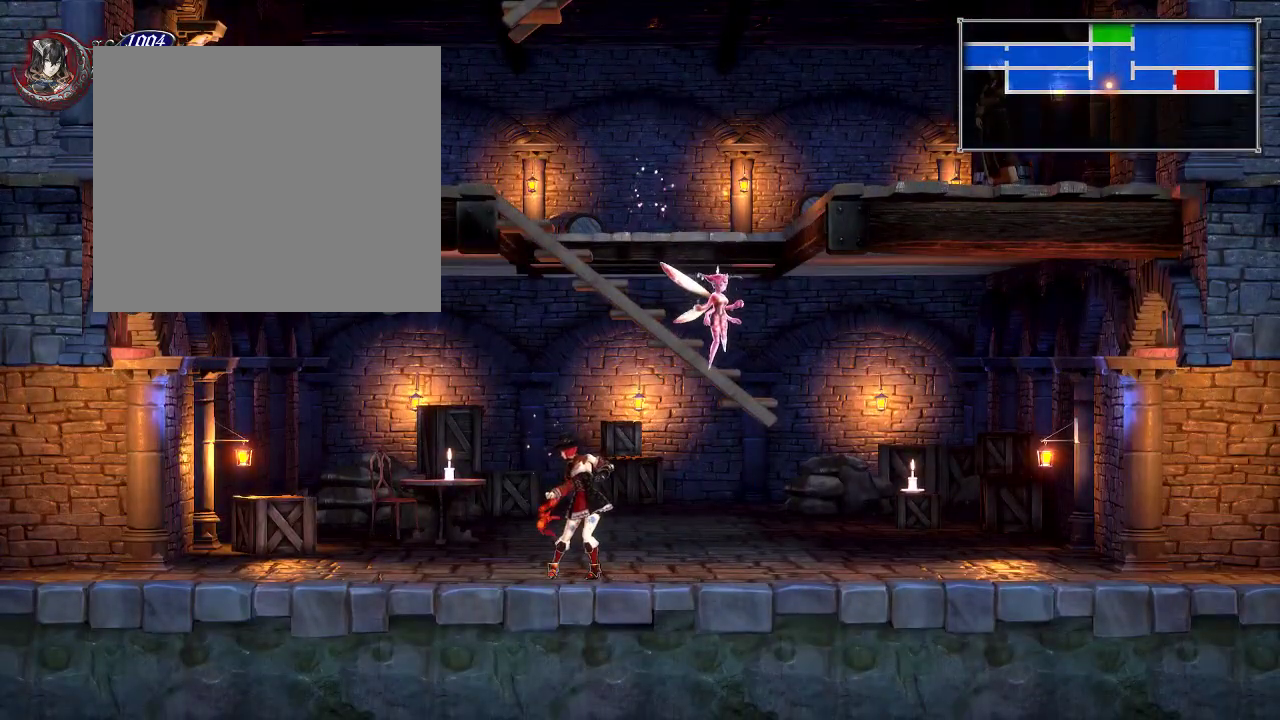
{"dt_ms": 300, "buttons": [], "right_stick": "center", "events": []}
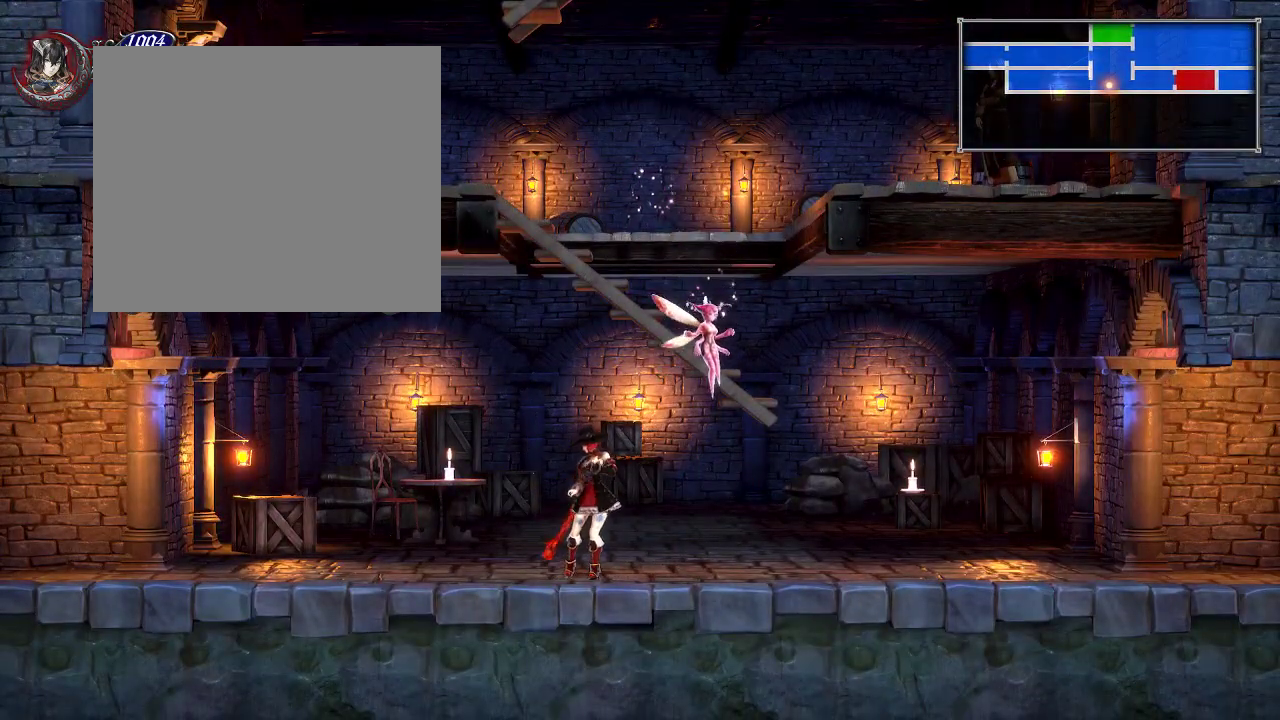
{"dt_ms": 700, "buttons": [], "right_stick": "center", "events": []}
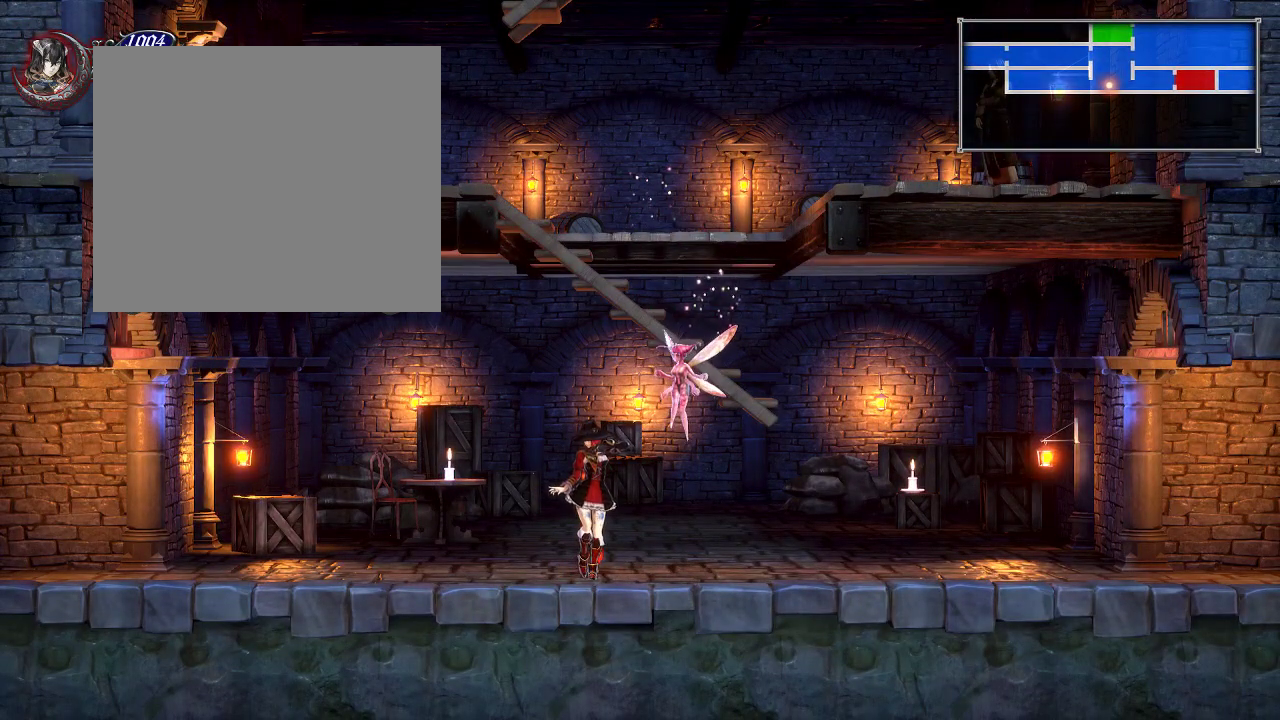
{"dt_ms": 500, "buttons": [], "right_stick": "center", "events": []}
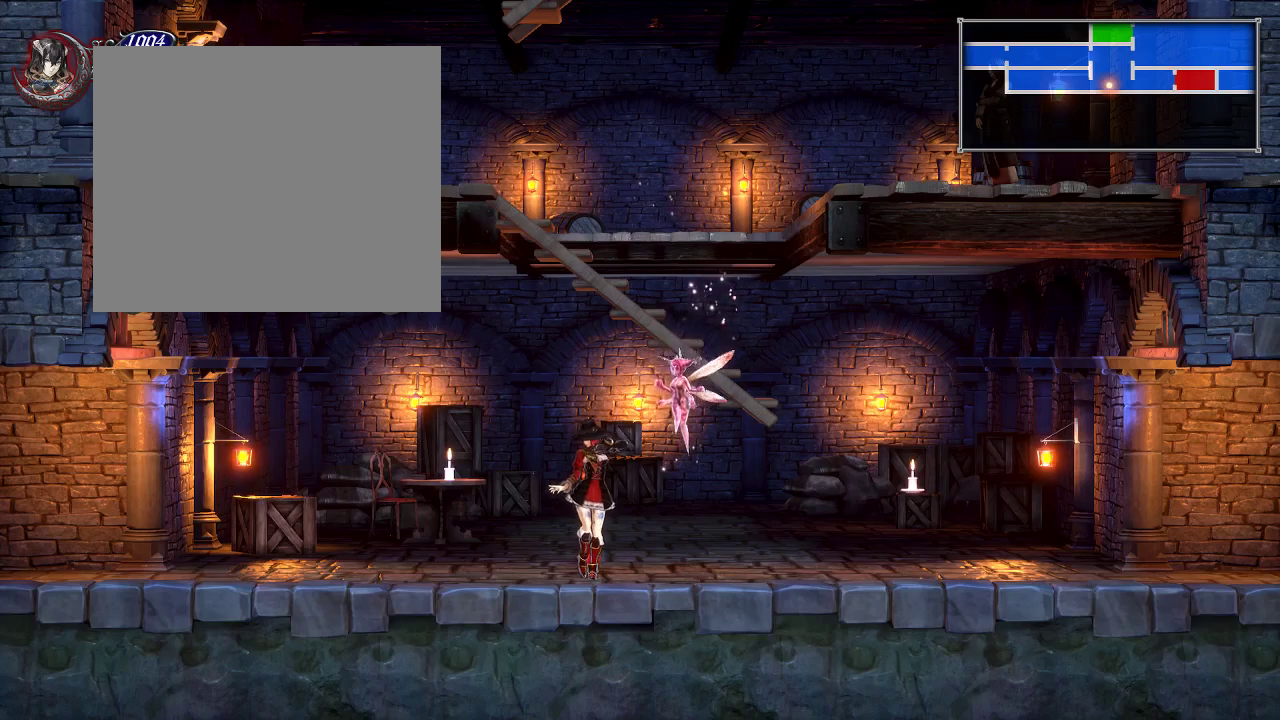
{"dt_ms": 500, "buttons": [], "right_stick": "center", "events": []}
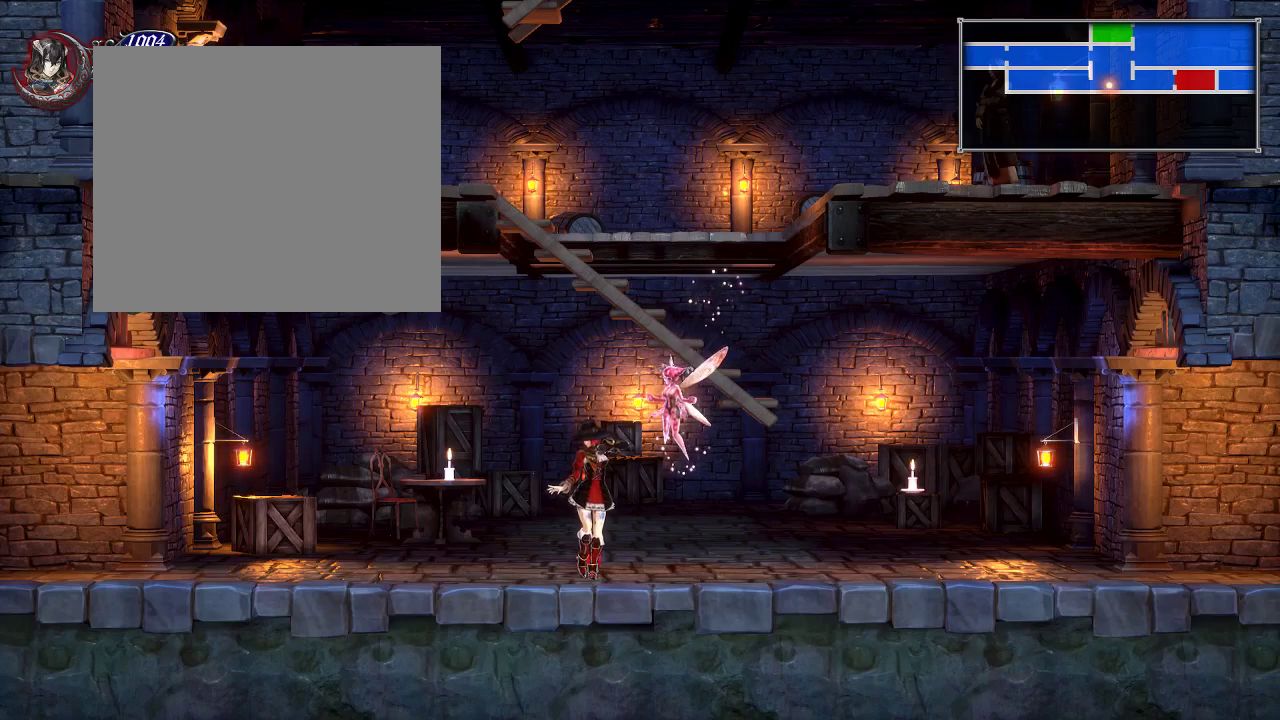
{"dt_ms": 500, "buttons": [], "right_stick": "center", "events": []}
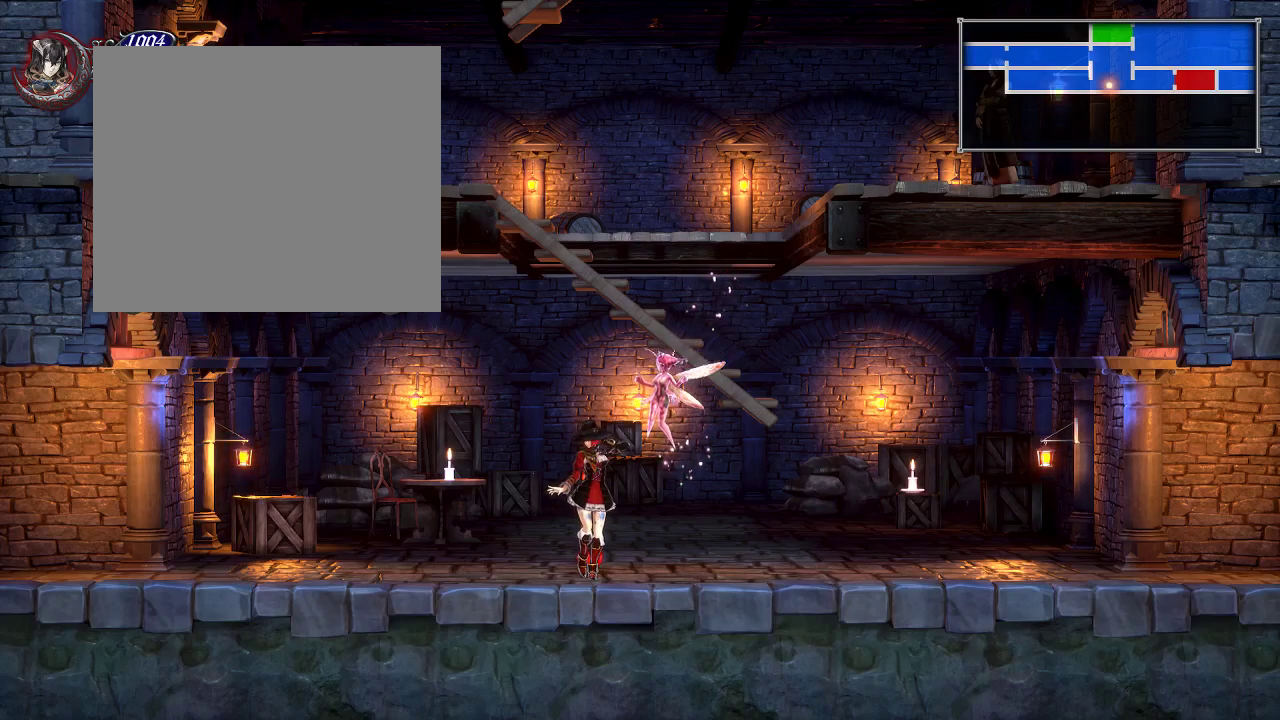
{"dt_ms": 500, "buttons": [], "right_stick": "center", "events": []}
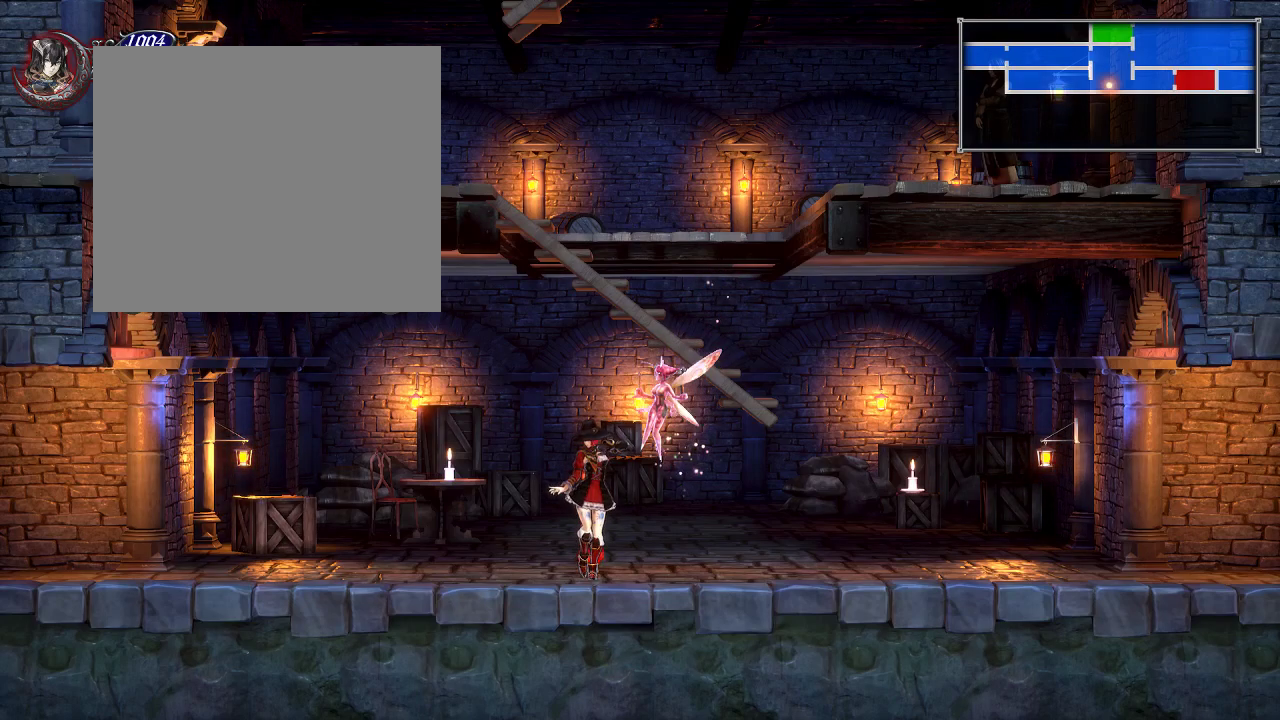
{"dt_ms": 700, "buttons": ["DPAD_LEFT"], "right_stick": "center", "events": [[350, "DPAD_LEFT", "down"], [433, "A", "down"], [550, "X", "down"], [600, "A", "up"], [683, "X", "up"]]}
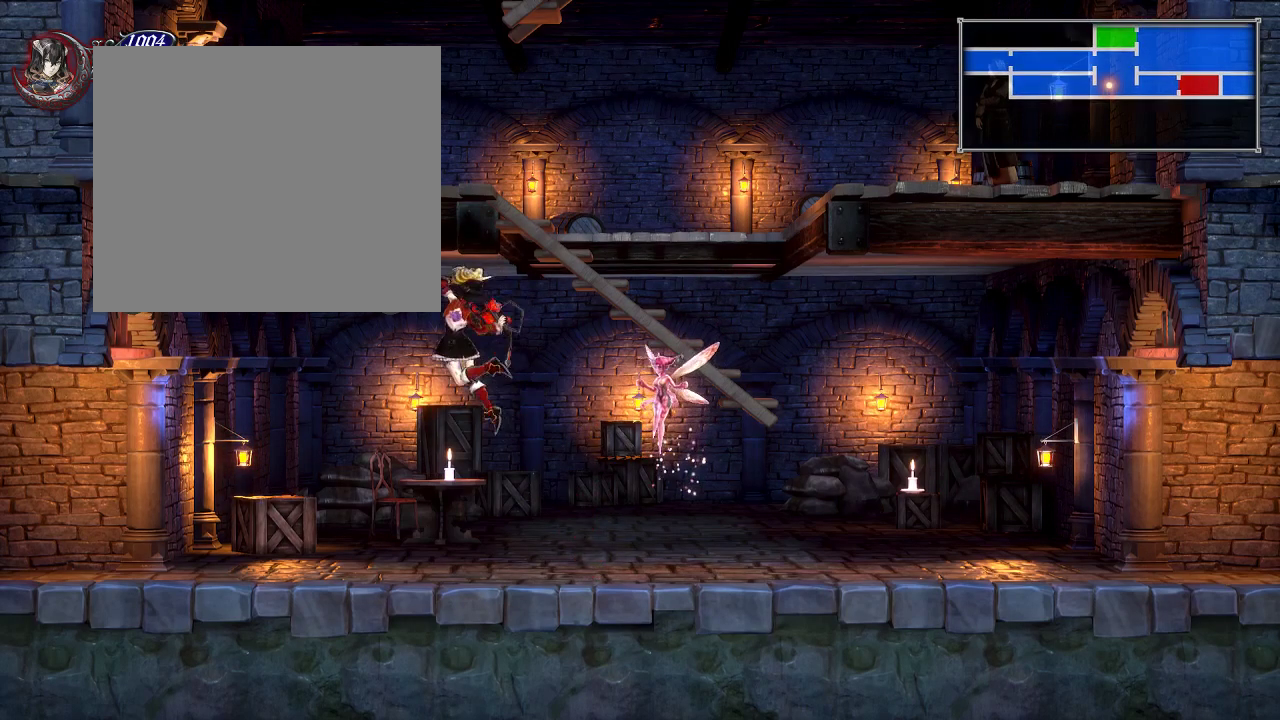
{"dt_ms": 300, "buttons": [], "right_stick": "center", "events": [[50, "DPAD_LEFT", "up"]]}
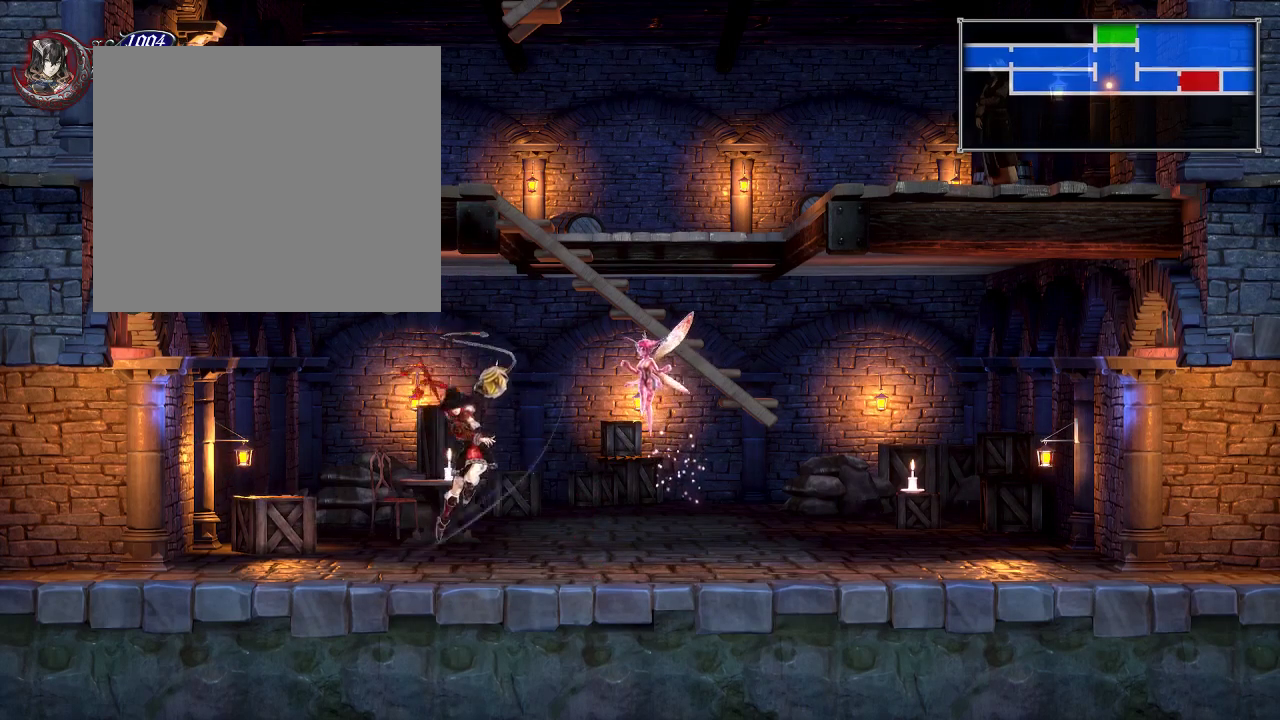
{"dt_ms": 300, "buttons": [], "right_stick": "center", "events": [[133, "X", "down"], [250, "X", "up"]]}
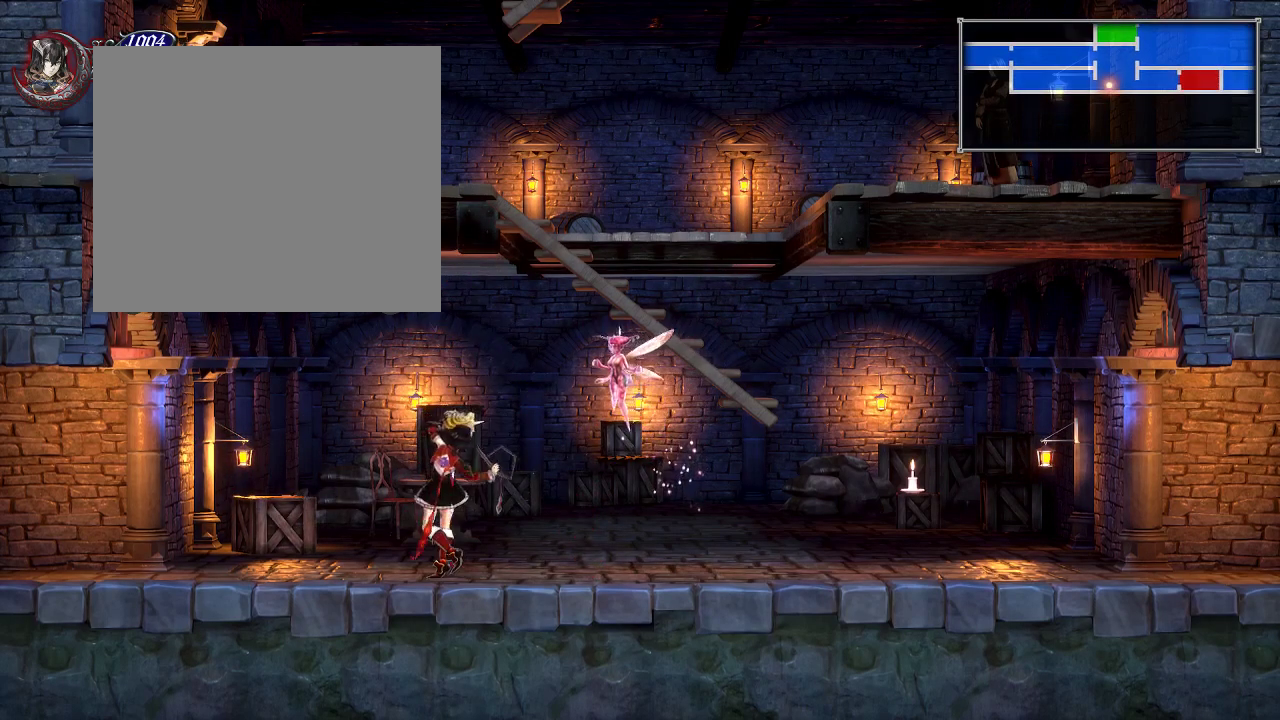
{"dt_ms": 700, "buttons": [], "right_stick": "center", "events": []}
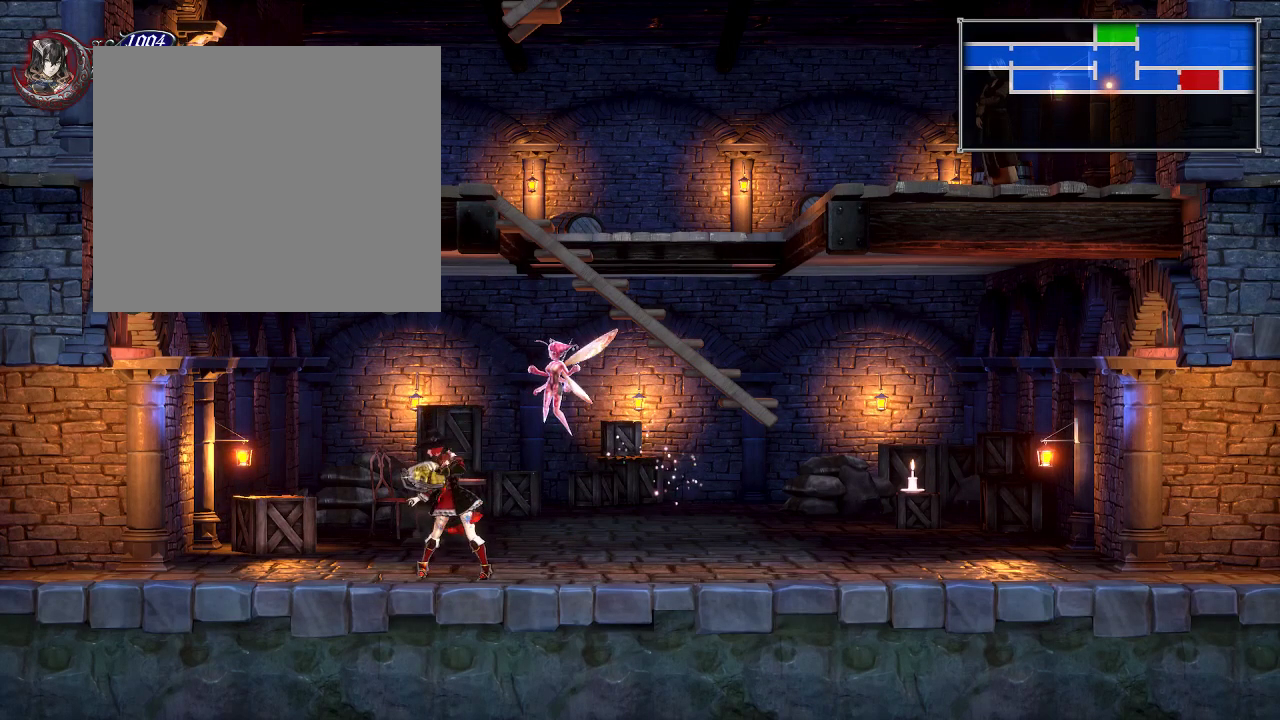
{"dt_ms": 500, "buttons": [], "right_stick": "center", "events": [[200, "A", "down"], [367, "X", "down"], [417, "A", "up"], [500, "X", "up"]]}